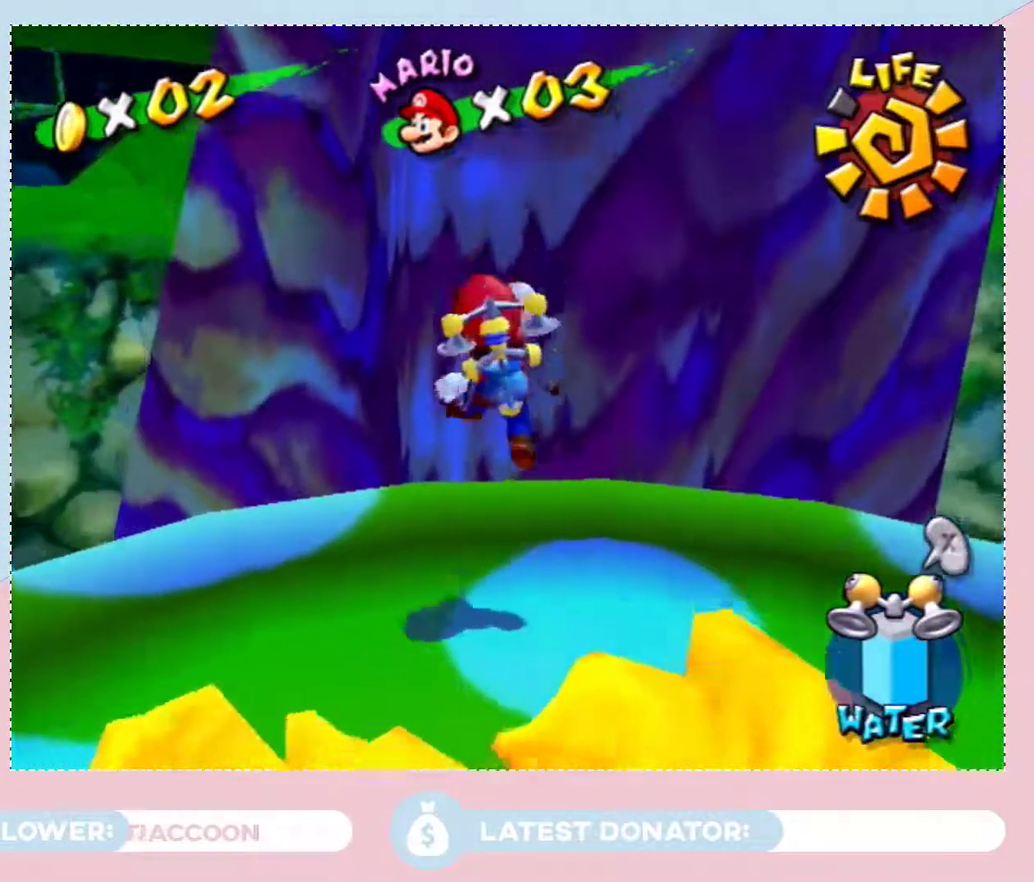
Gameplay with a controller (Nintendo layout); each line is a JSON object with the inputs held at the frame after it. "events" lists button and stick changes between this image and that frame as [ms after this image, input, new state], when the widget could be followed in between. Not read: L3 R2 R3 Z other_buttons.
{"buttons": [], "left_stick": "center", "right_stick": "center", "events": [[33, "right_stick", "up-left"], [167, "right_stick", "center"]]}
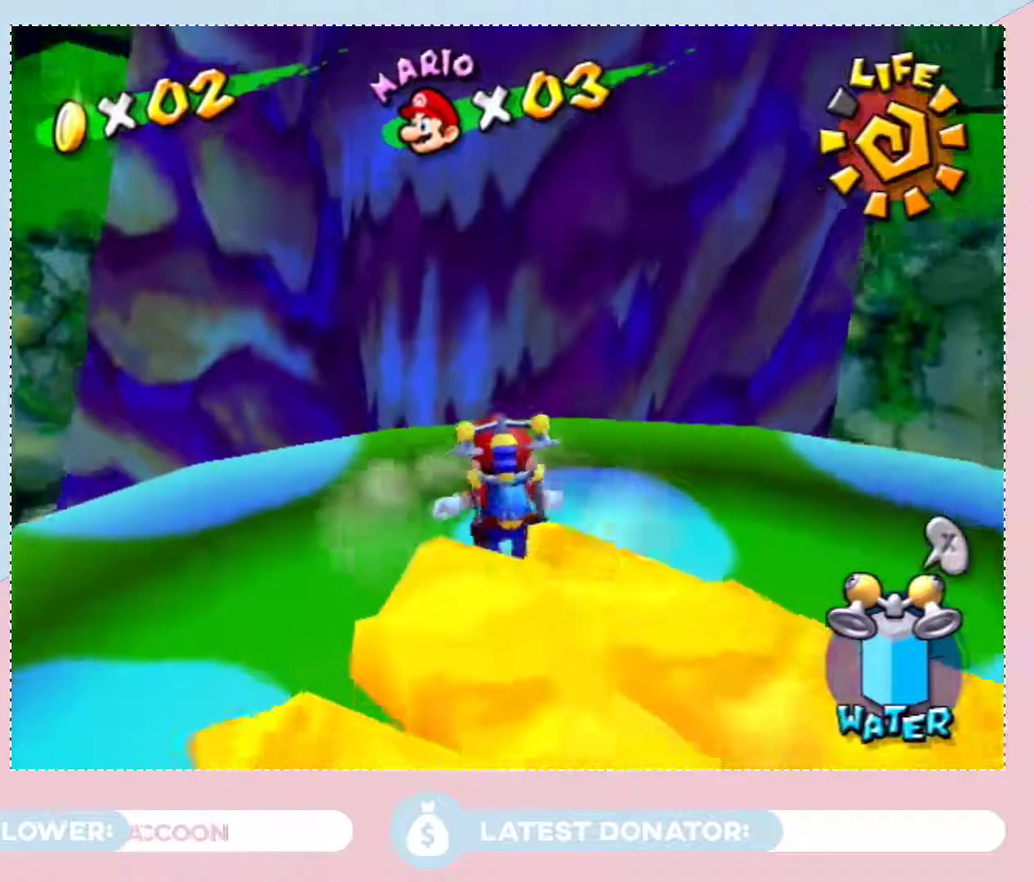
{"buttons": [], "left_stick": "center", "right_stick": "center", "events": []}
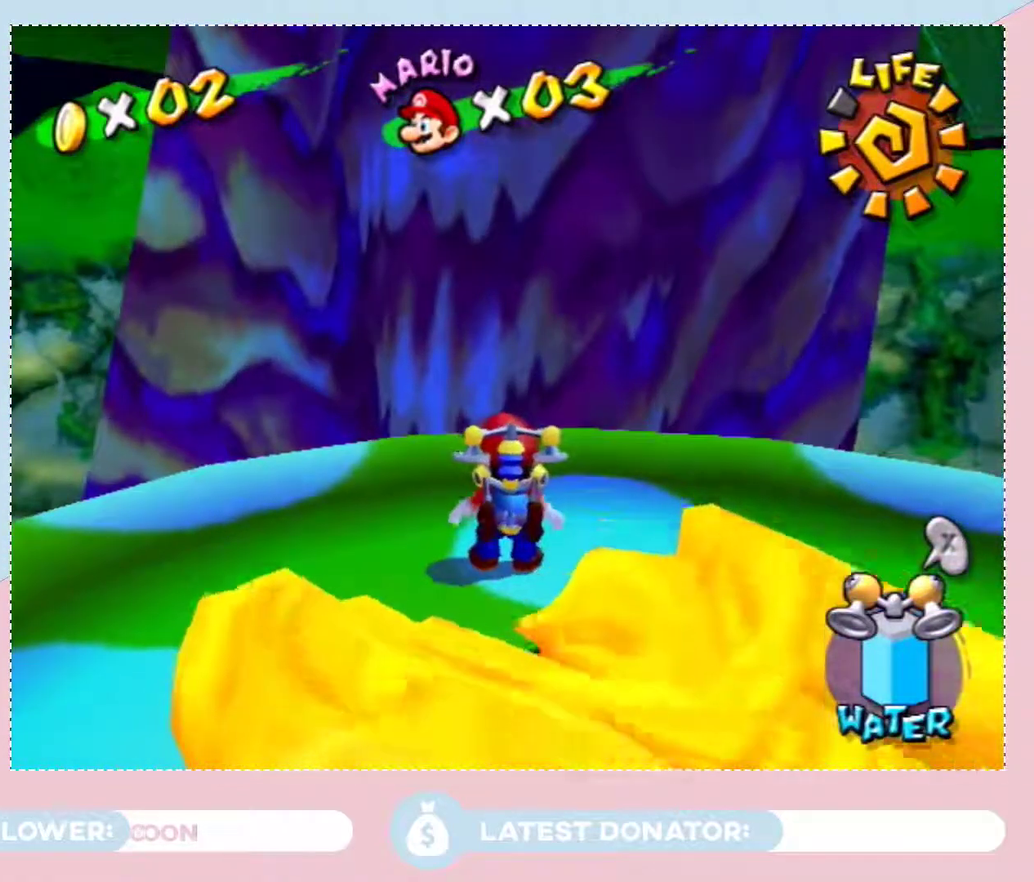
{"buttons": [], "left_stick": "up", "right_stick": "center", "events": [[67, "left_stick", "up"]]}
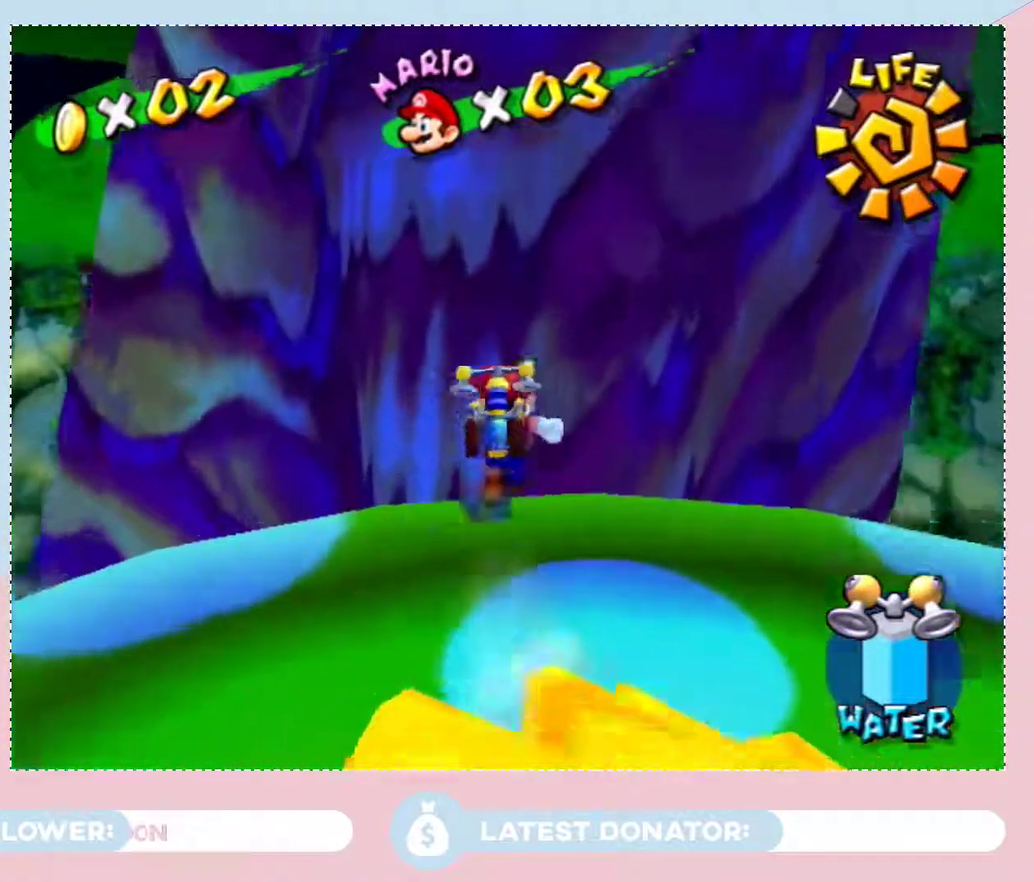
{"buttons": [], "left_stick": "down", "right_stick": "center", "events": [[133, "left_stick", "down"]]}
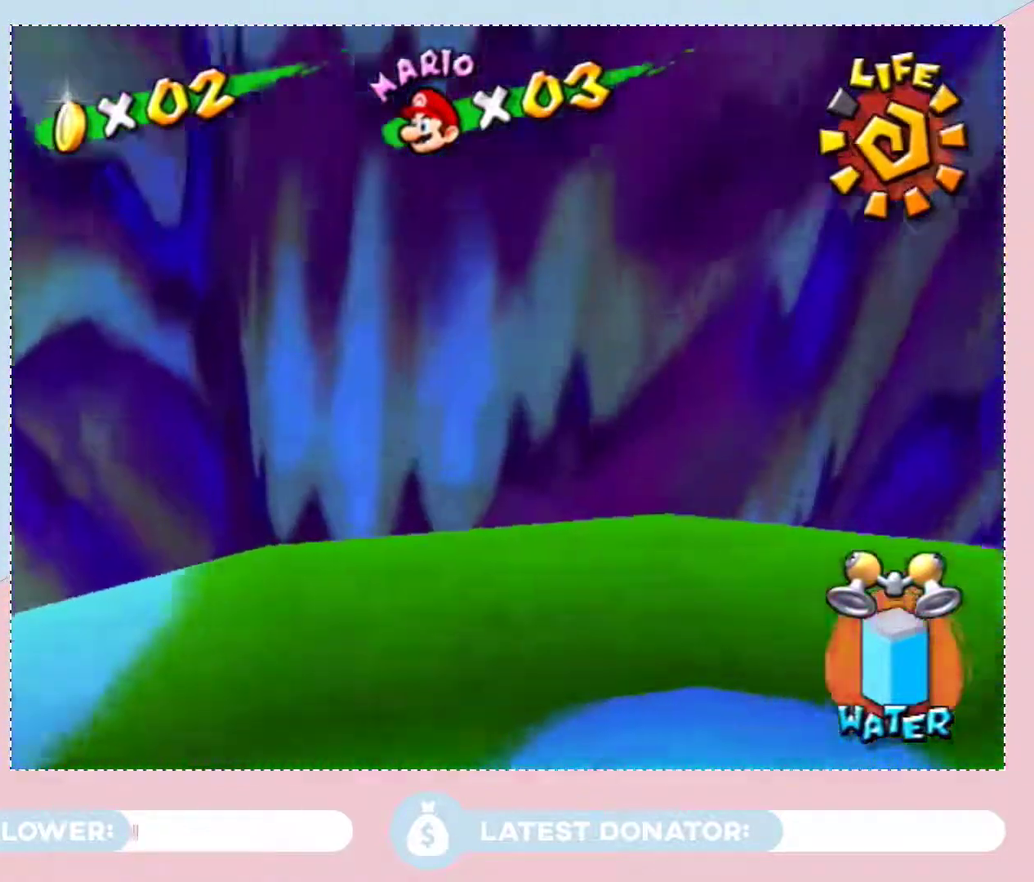
{"buttons": [], "left_stick": "down", "right_stick": "center", "events": []}
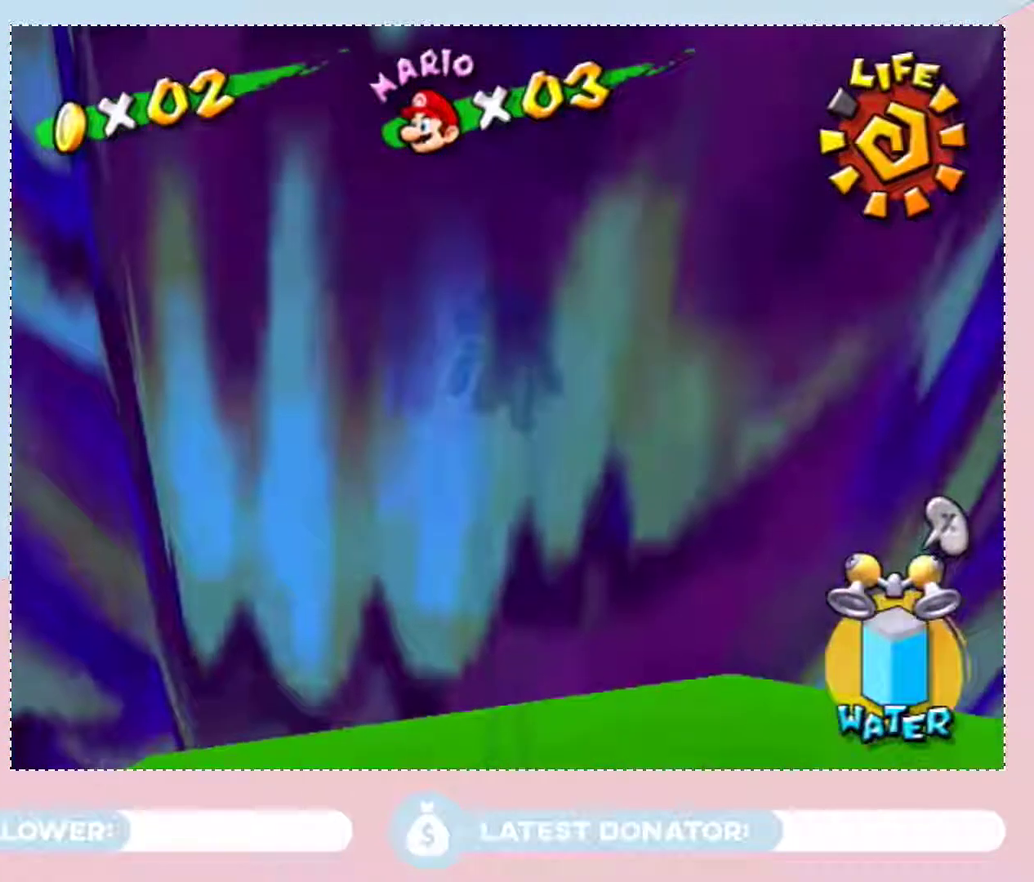
{"buttons": [], "left_stick": "down", "right_stick": "center", "events": [[50, "left_stick", "center"], [283, "left_stick", "down"]]}
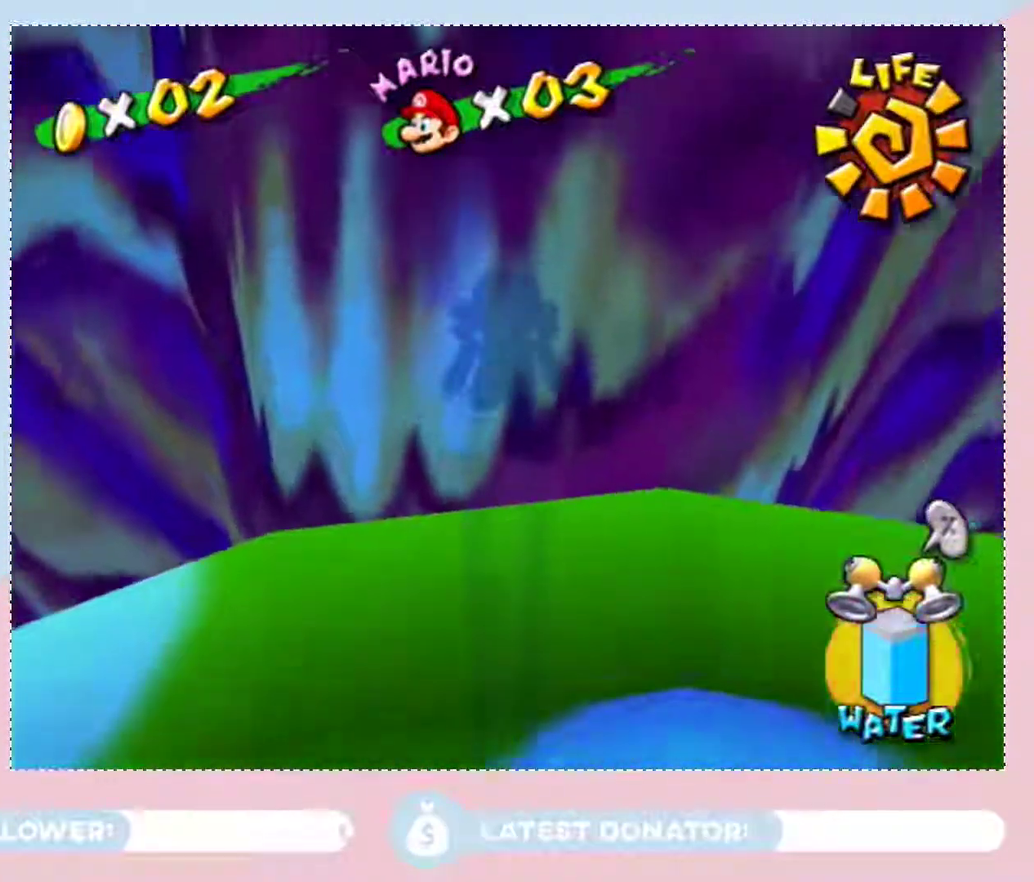
{"buttons": [], "left_stick": "center", "right_stick": "center", "events": [[17, "left_stick", "center"]]}
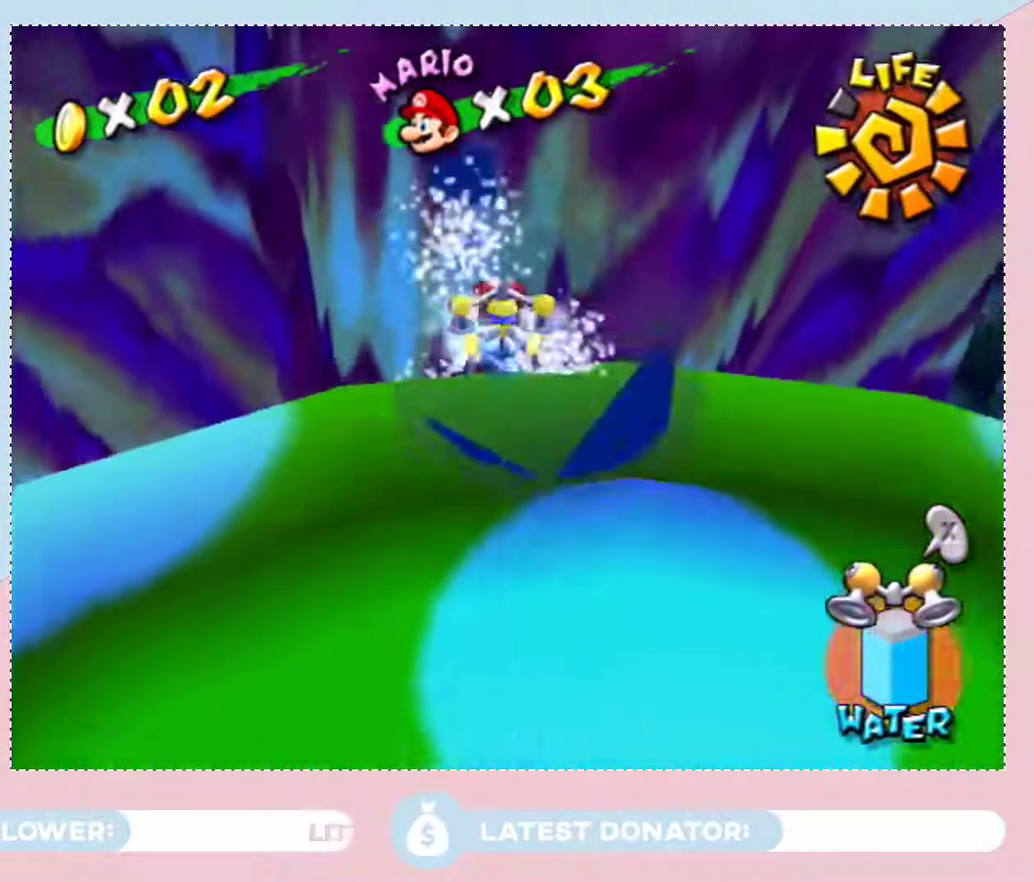
{"buttons": [], "left_stick": "center", "right_stick": "center", "events": []}
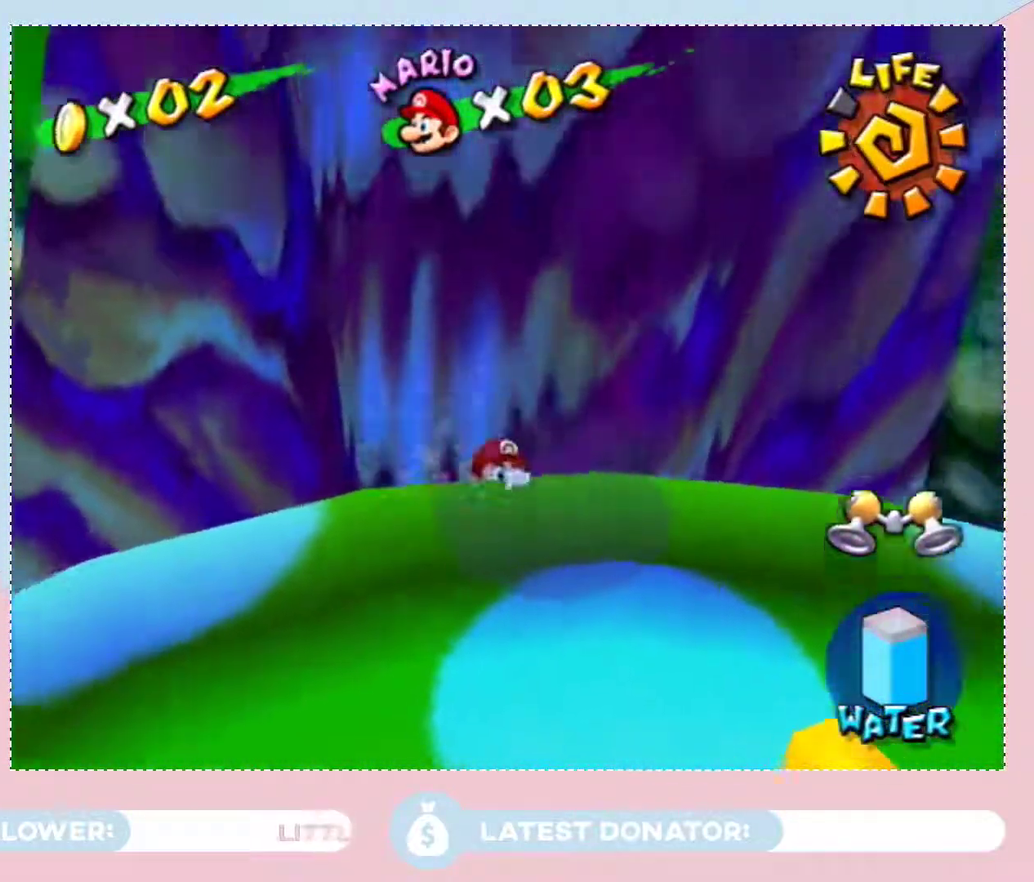
{"buttons": ["B"], "left_stick": "down", "right_stick": "center", "events": [[450, "B", "down"], [483, "left_stick", "down"]]}
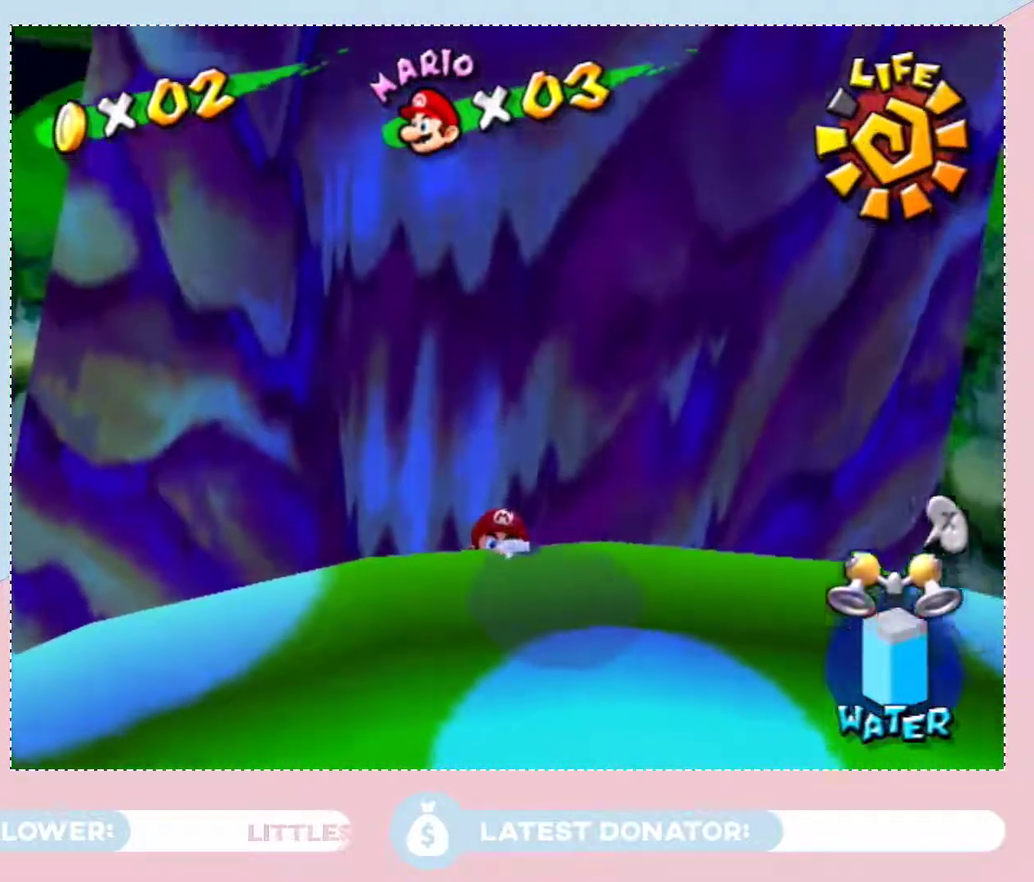
{"buttons": [], "left_stick": "down", "right_stick": "center", "events": [[17, "B", "up"]]}
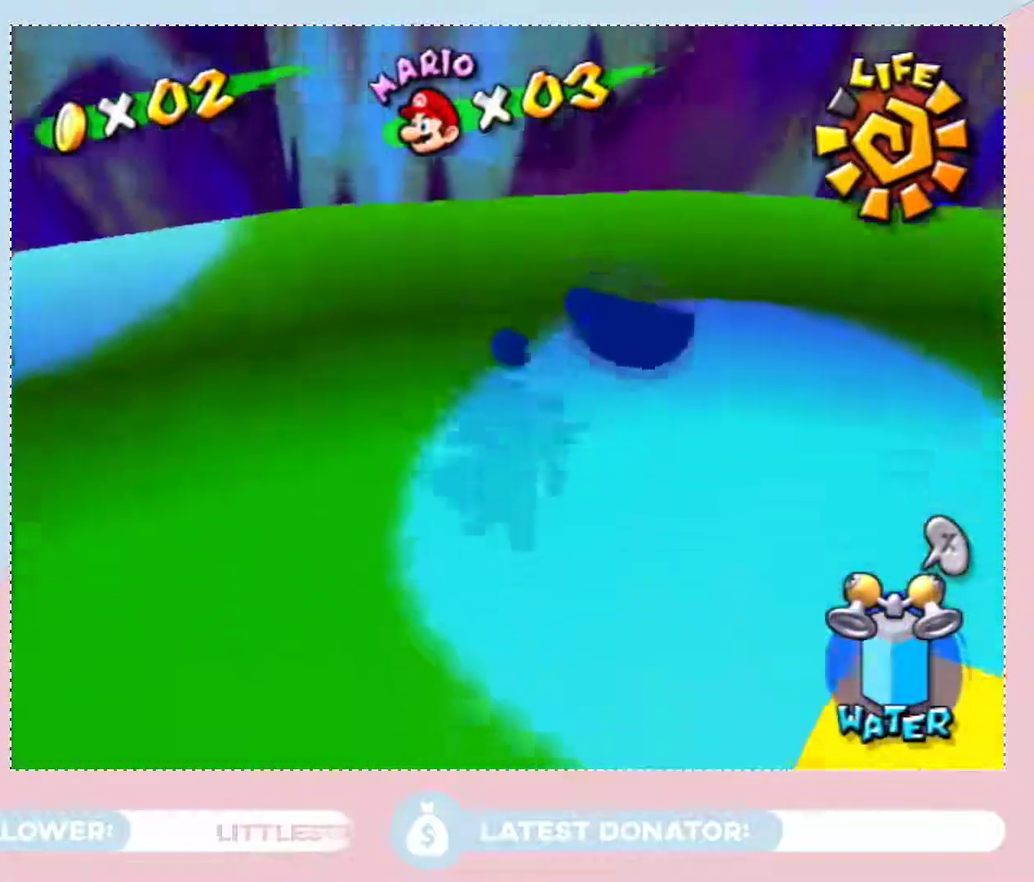
{"buttons": [], "left_stick": "down", "right_stick": "center", "events": []}
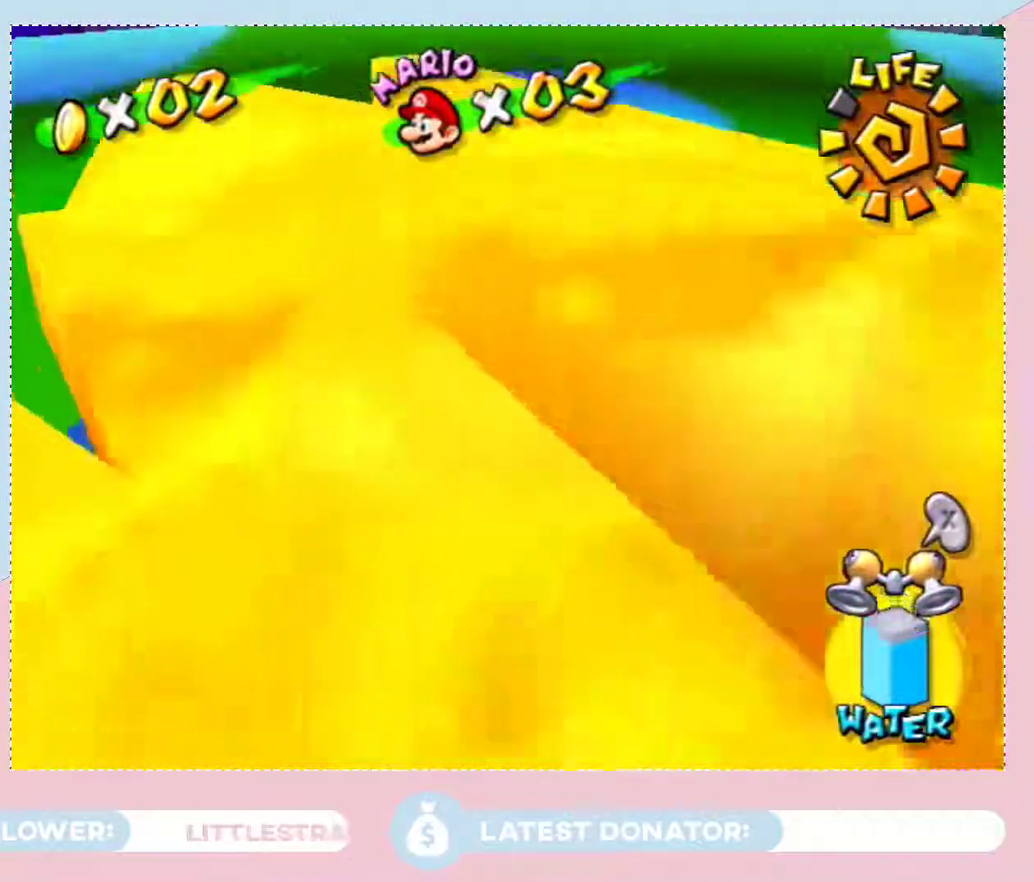
{"buttons": [], "left_stick": "down", "right_stick": "center", "events": []}
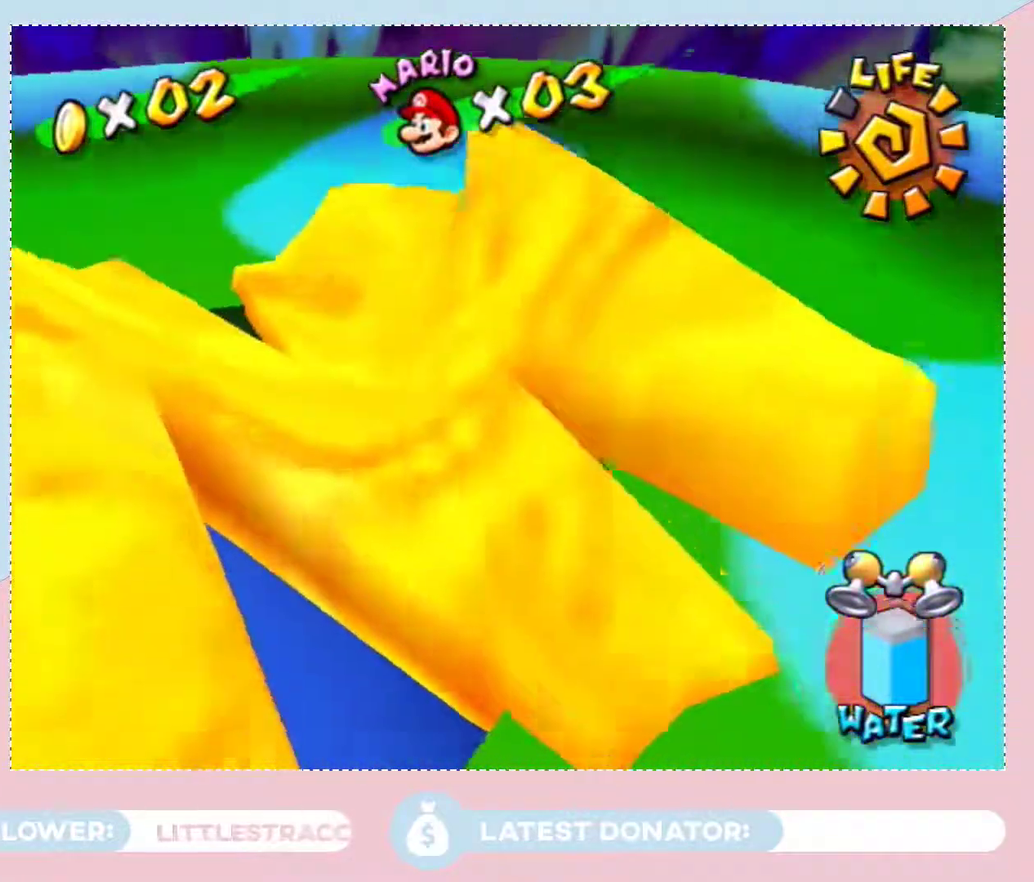
{"buttons": [], "left_stick": "down-left", "right_stick": "center", "events": [[383, "left_stick", "down-left"]]}
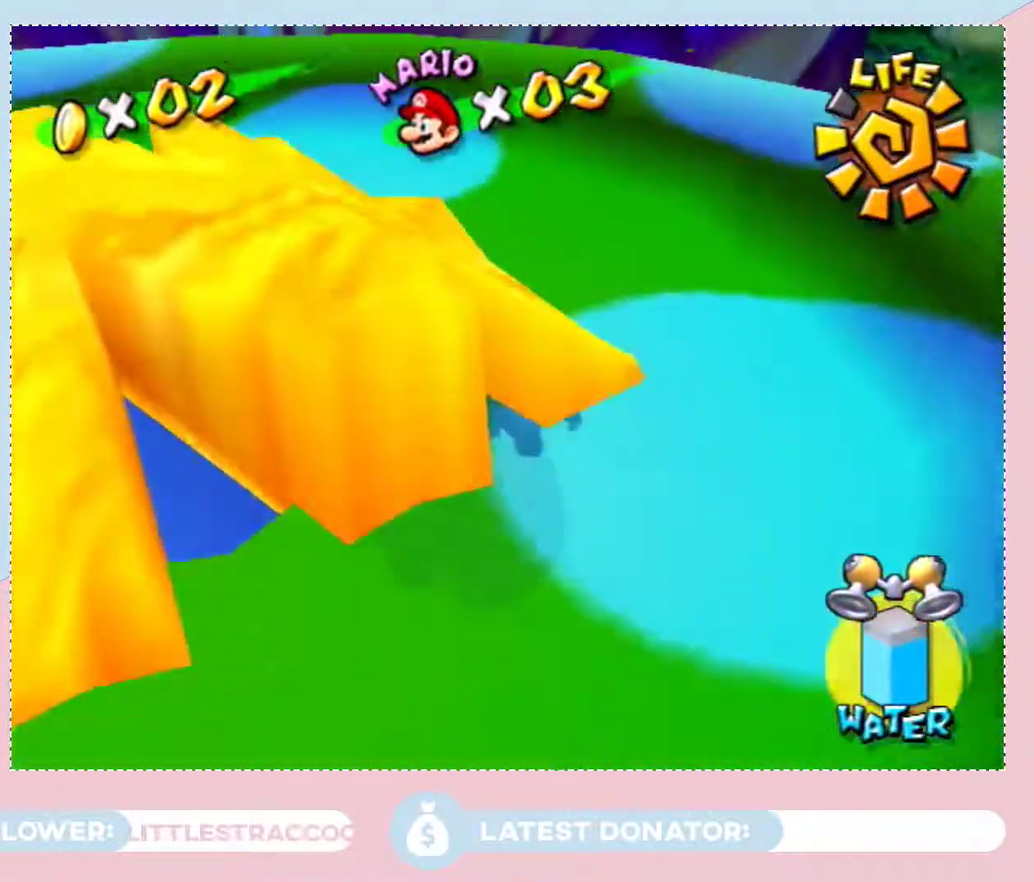
{"buttons": [], "left_stick": "left", "right_stick": "center", "events": [[233, "left_stick", "left"]]}
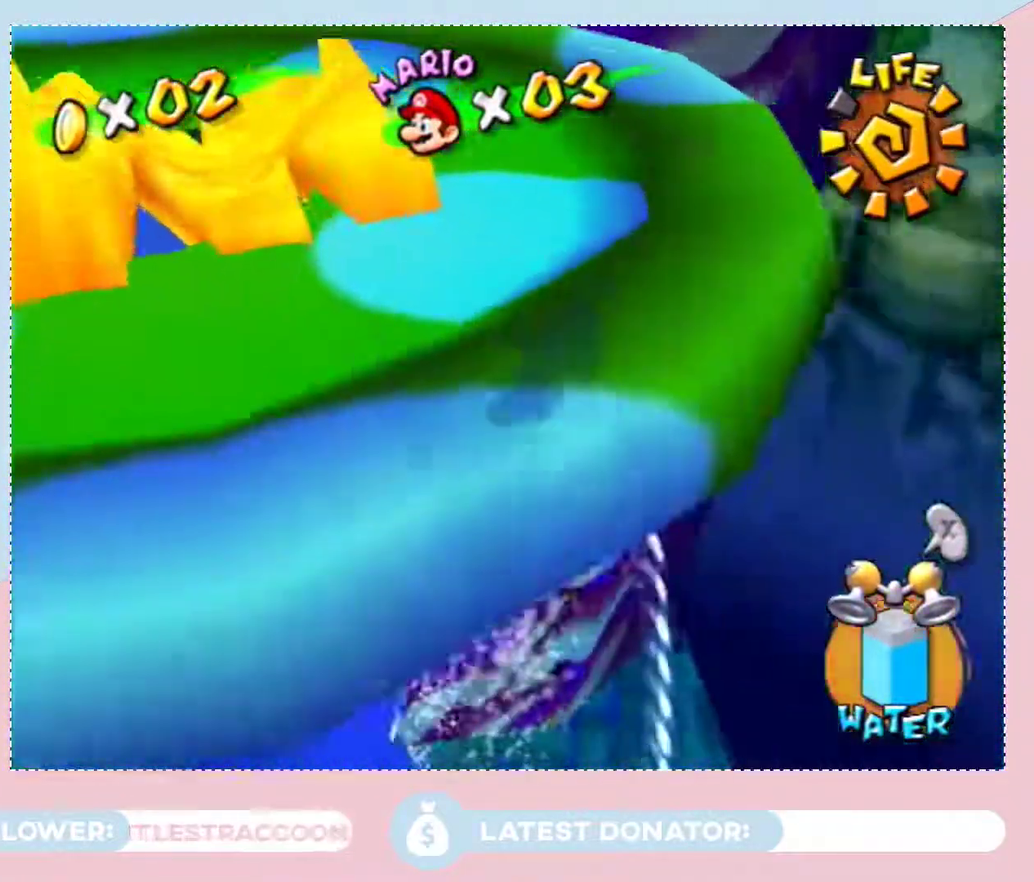
{"buttons": [], "left_stick": "up-left", "right_stick": "center", "events": [[33, "left_stick", "up-left"]]}
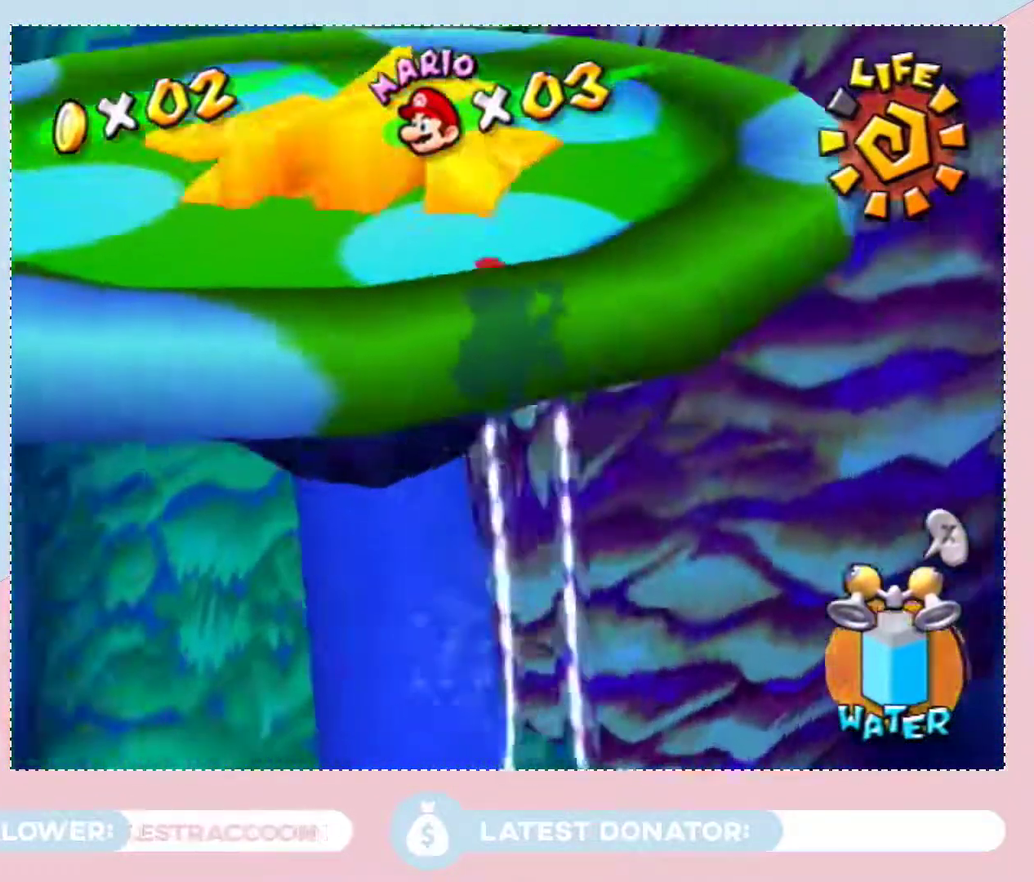
{"buttons": [], "left_stick": "up-left", "right_stick": "center", "events": []}
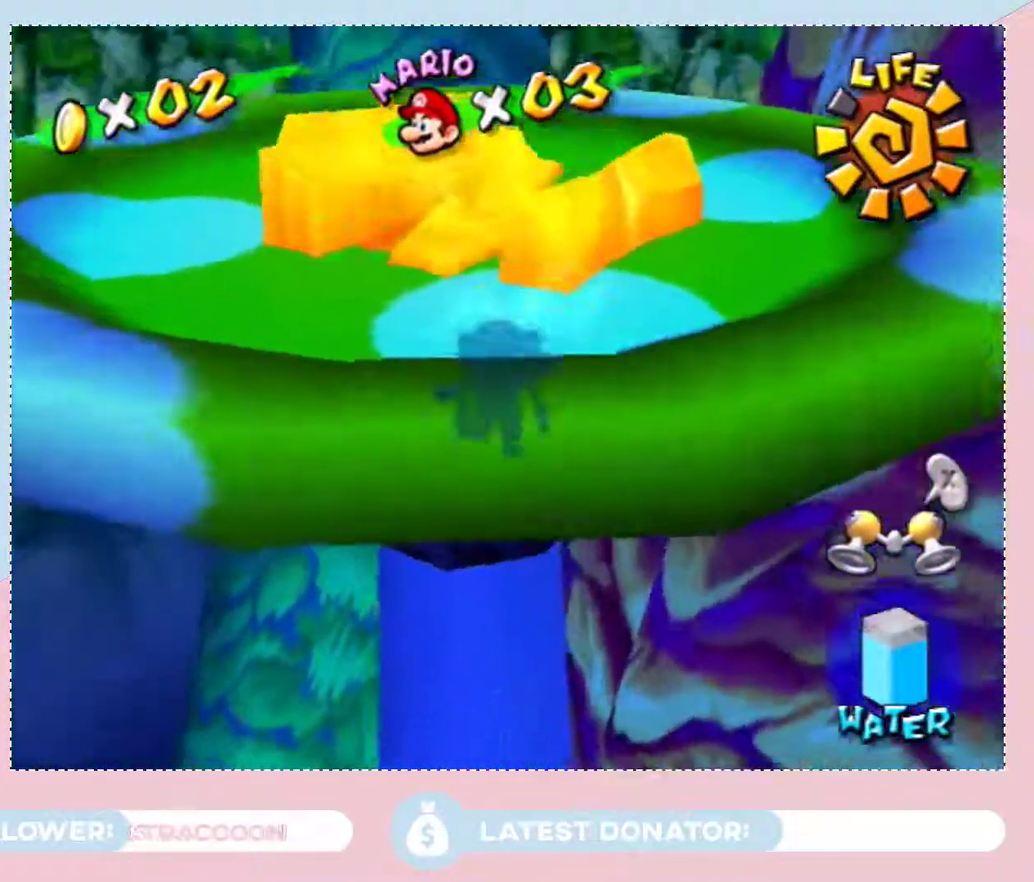
{"buttons": ["A"], "left_stick": "center", "right_stick": "center", "events": [[250, "left_stick", "center"], [317, "A", "down"], [383, "A", "up"], [450, "A", "down"]]}
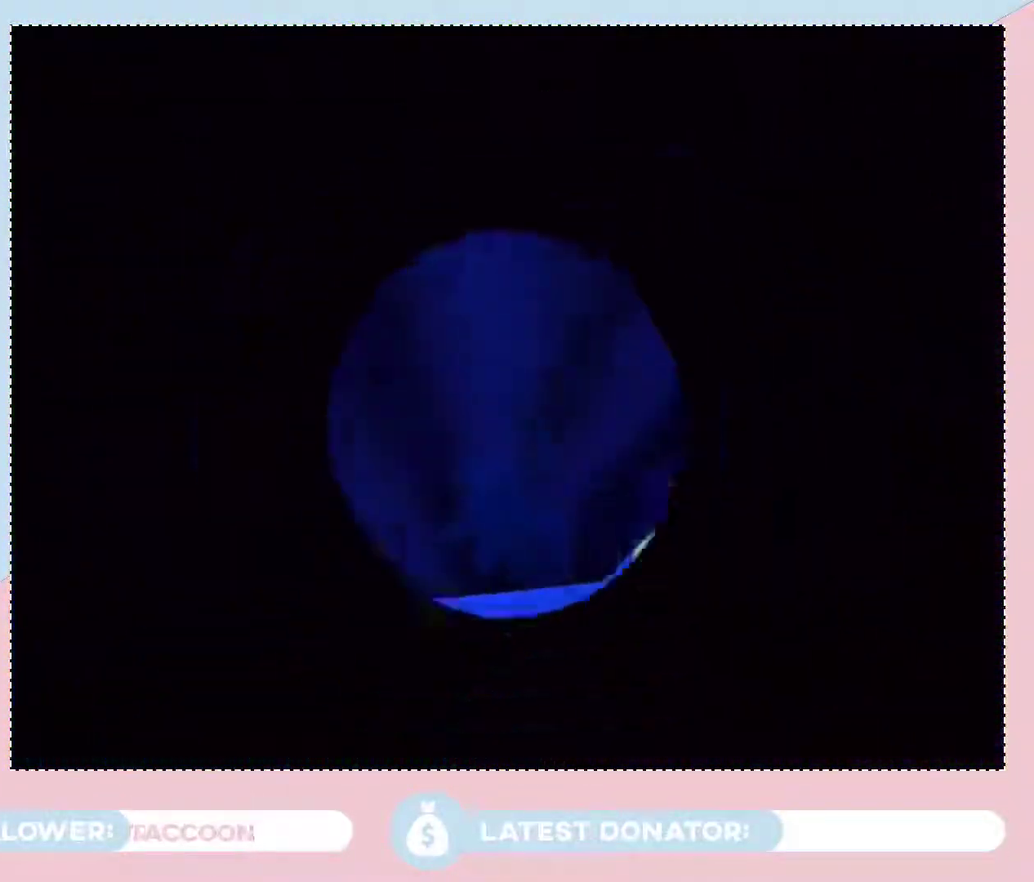
{"buttons": ["A"], "left_stick": "center", "right_stick": "center", "events": [[33, "A", "up"], [200, "A", "down"], [283, "A", "up"], [483, "A", "down"]]}
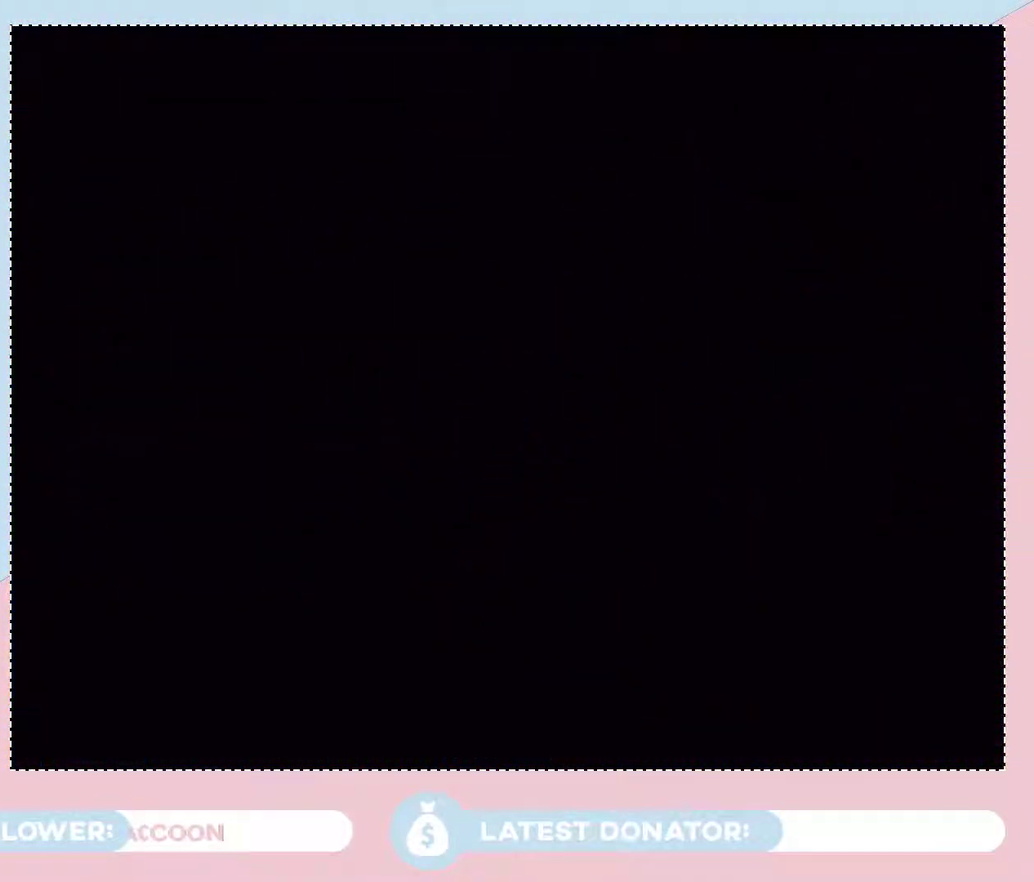
{"buttons": [], "left_stick": "center", "right_stick": "center", "events": [[33, "A", "up"], [100, "A", "down"], [167, "A", "up"], [283, "A", "down"], [350, "A", "up"], [417, "A", "down"], [500, "A", "up"]]}
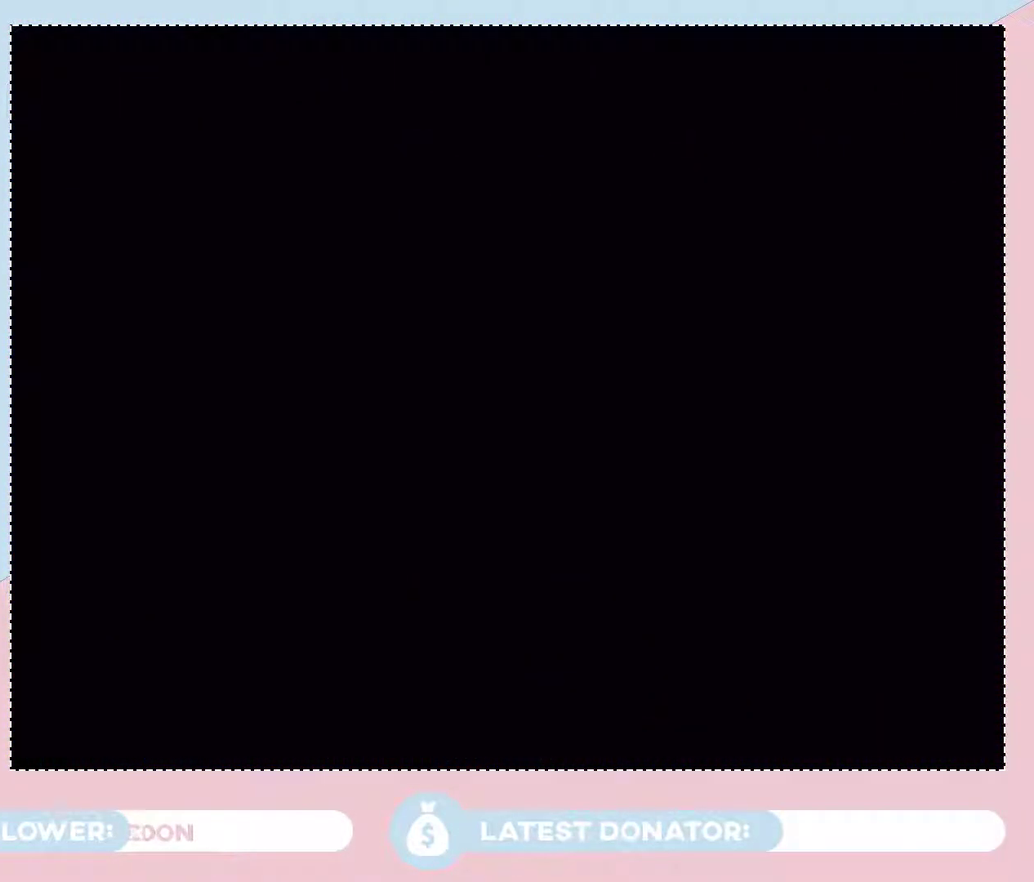
{"buttons": ["A"], "left_stick": "center", "right_stick": "center", "events": [[67, "A", "down"], [267, "A", "up"], [317, "A", "down"]]}
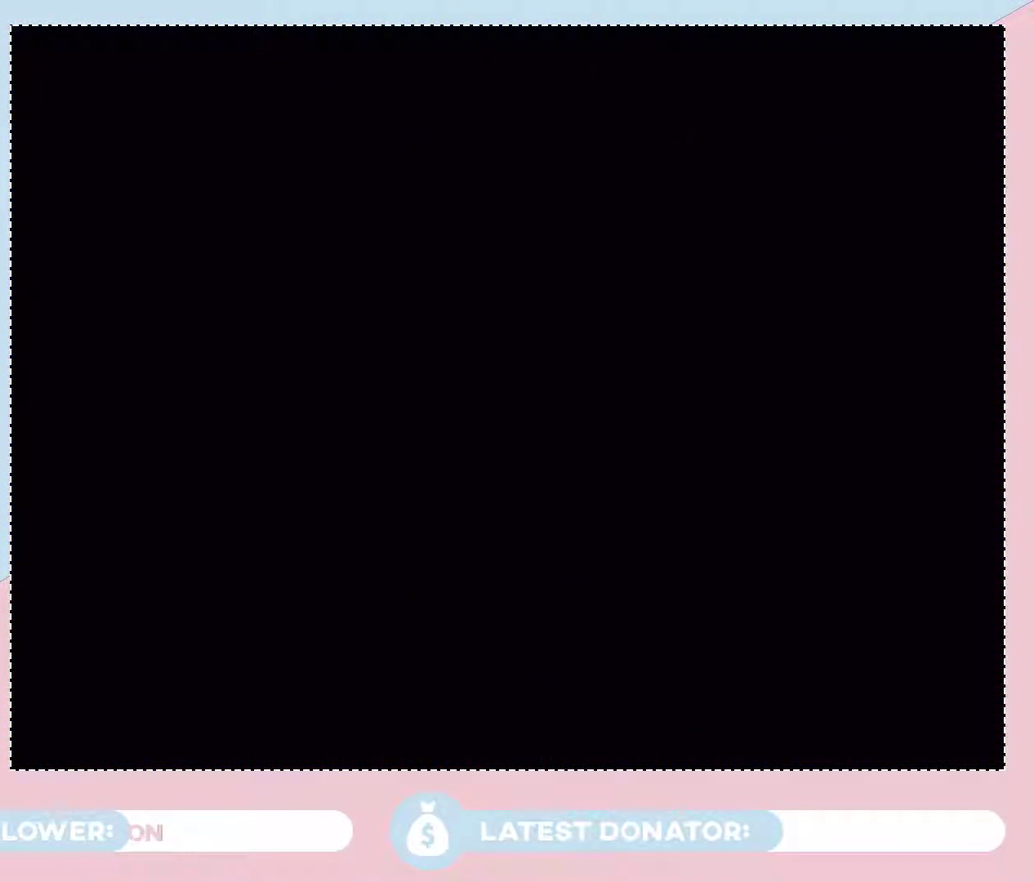
{"buttons": [], "left_stick": "center", "right_stick": "center", "events": [[233, "A", "up"], [283, "A", "down"], [350, "A", "up"], [417, "A", "down"], [483, "A", "up"]]}
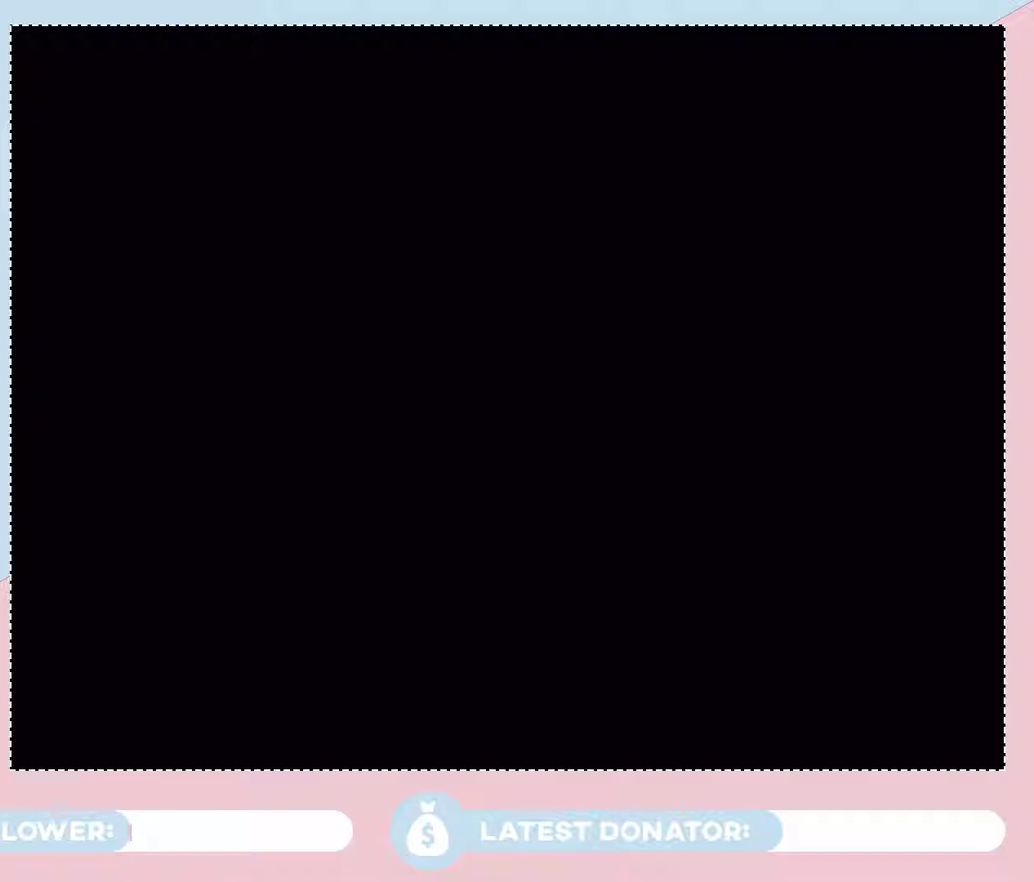
{"buttons": ["A"], "left_stick": "center", "right_stick": "center", "events": [[67, "A", "down"], [100, "left_stick", "up-left"], [133, "A", "up"], [200, "A", "down"], [250, "A", "up"], [317, "A", "down"], [383, "A", "up"], [417, "left_stick", "center"], [450, "A", "down"]]}
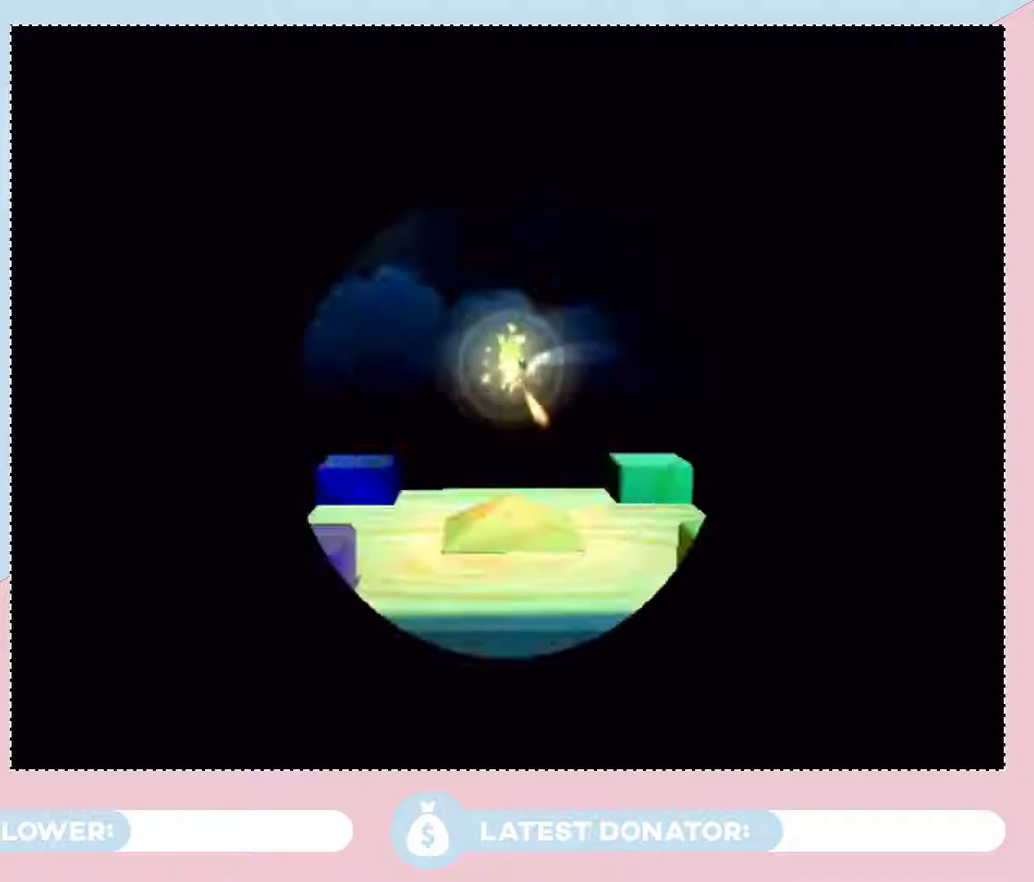
{"buttons": [], "left_stick": "up", "right_stick": "center", "events": [[17, "A", "up"], [67, "A", "down"], [167, "A", "up"], [233, "A", "down"], [233, "left_stick", "up"], [283, "A", "up"]]}
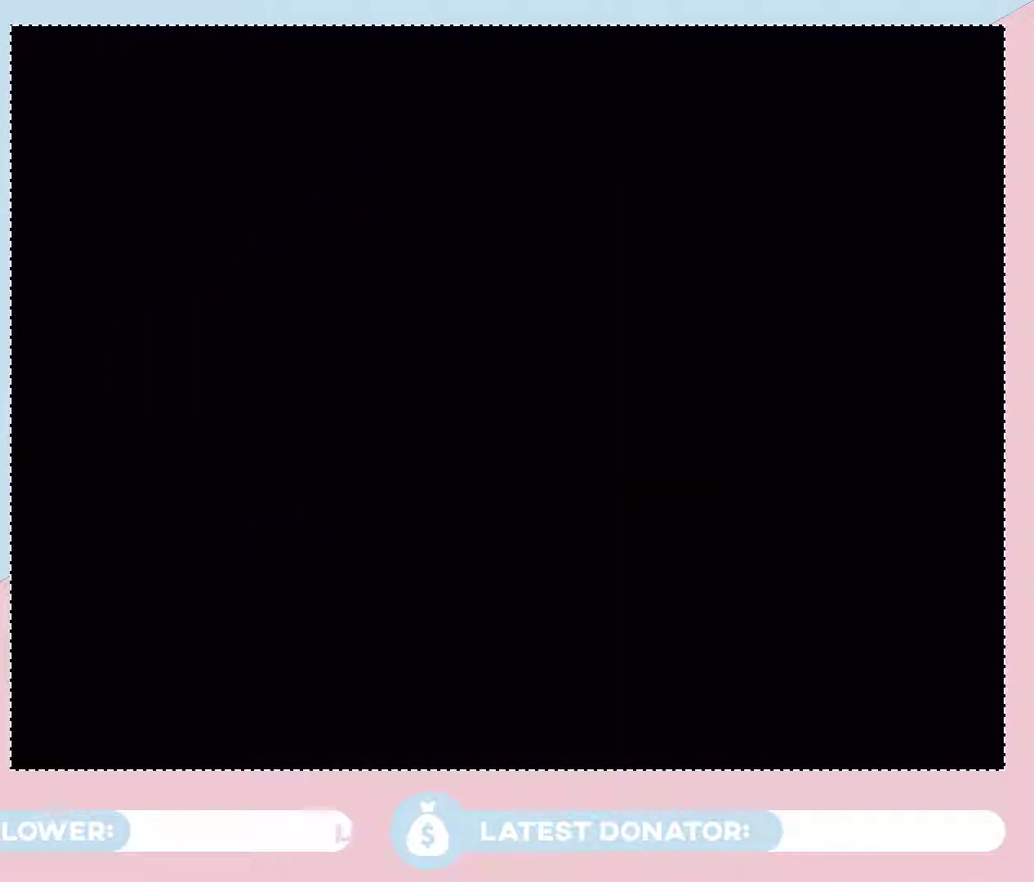
{"buttons": [], "left_stick": "up", "right_stick": "right", "events": [[350, "right_stick", "right"]]}
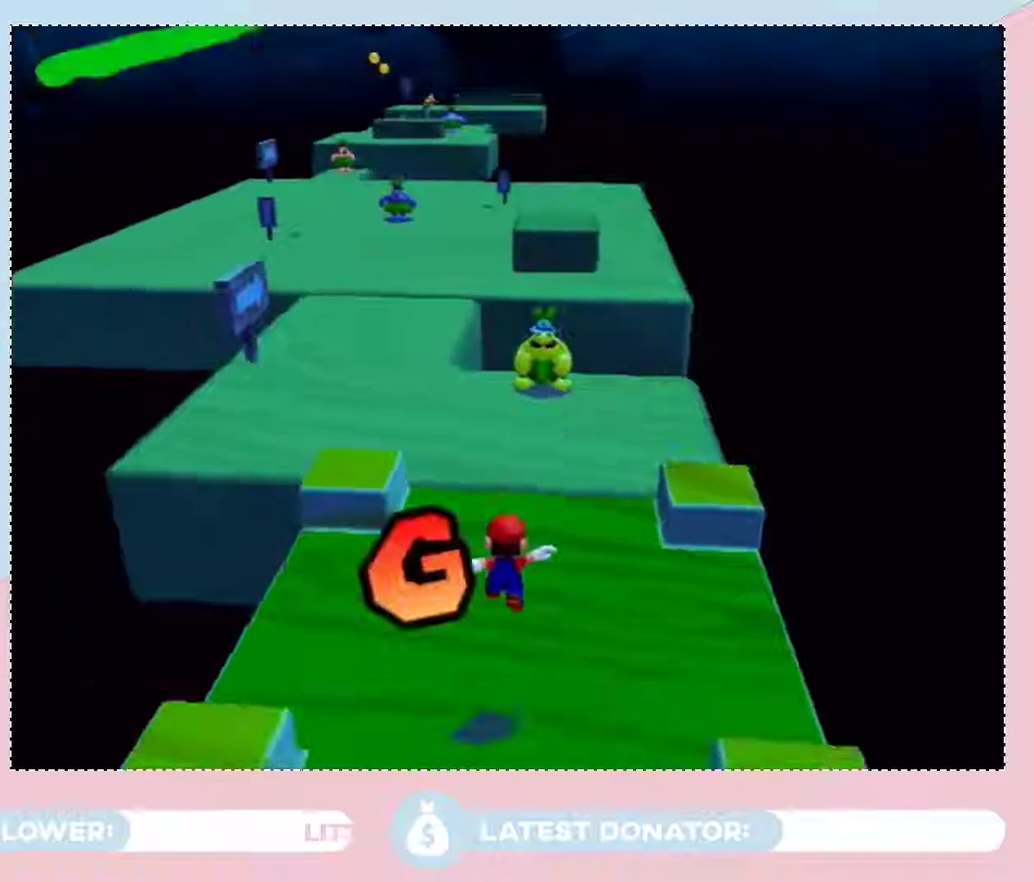
{"buttons": [], "left_stick": "up", "right_stick": "center", "events": [[17, "right_stick", "center"], [233, "A", "down"], [233, "B", "down"], [350, "A", "up"], [350, "B", "up"]]}
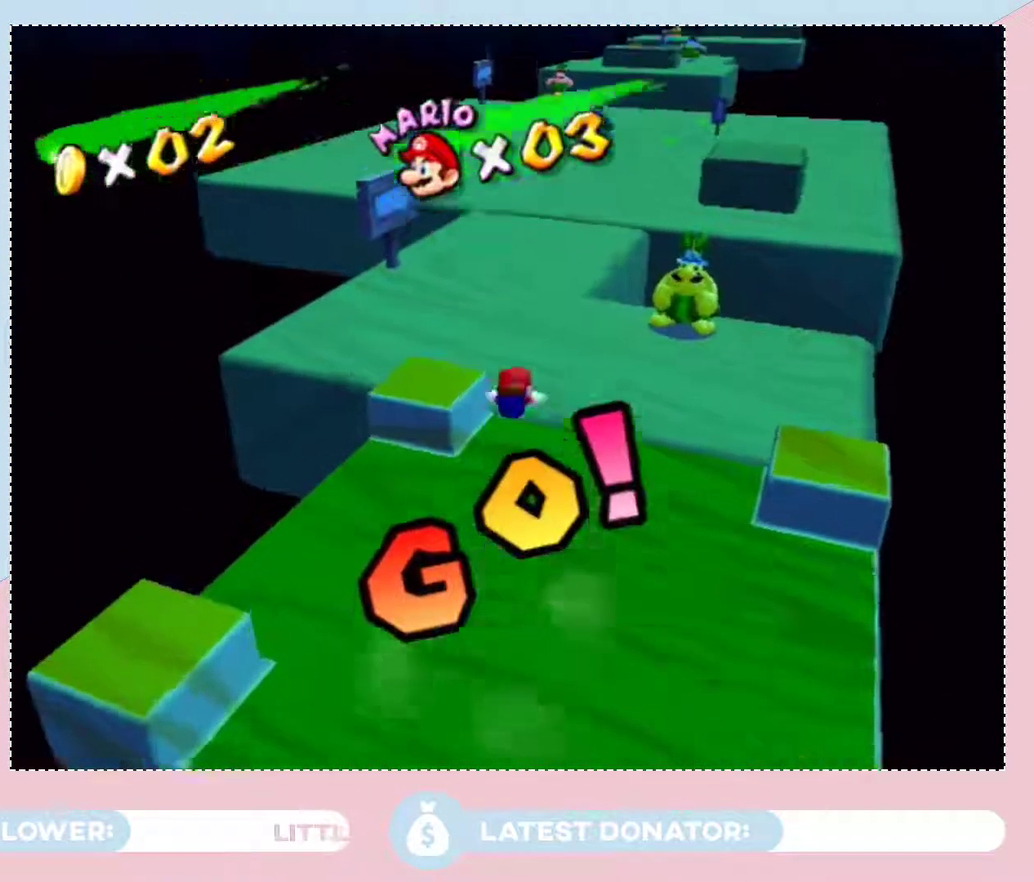
{"buttons": [], "left_stick": "up", "right_stick": "center", "events": []}
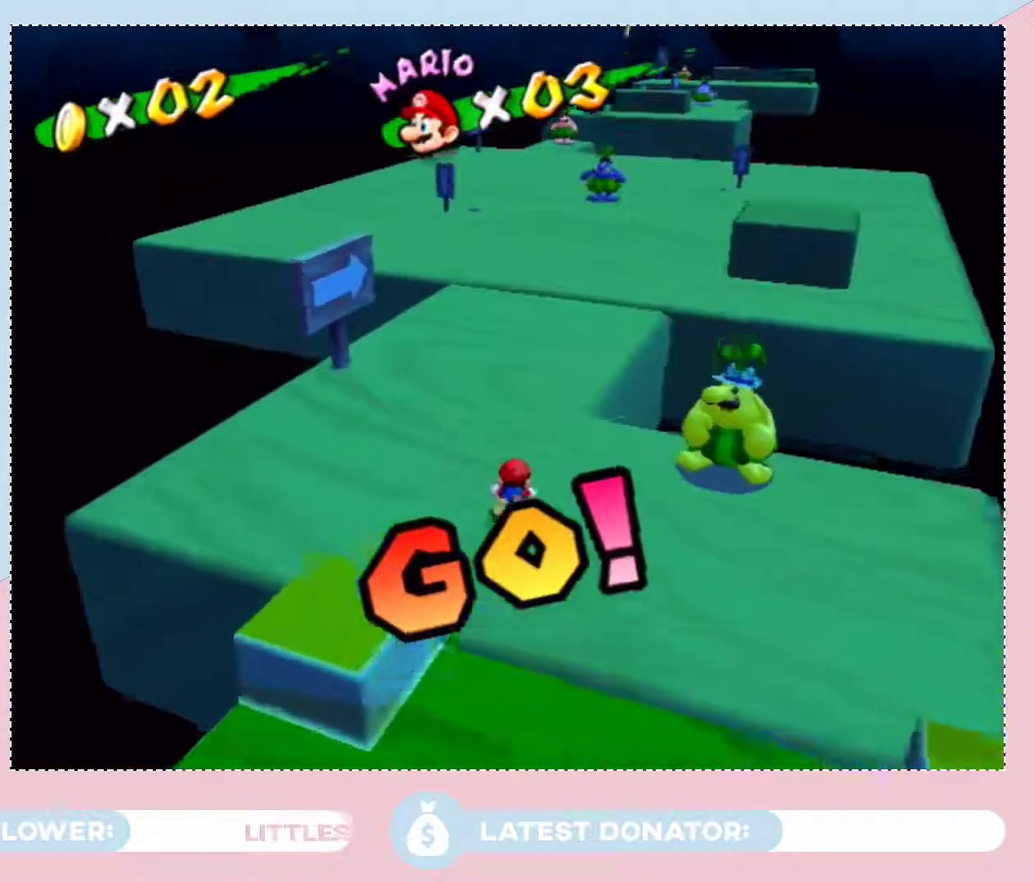
{"buttons": [], "left_stick": "up", "right_stick": "center", "events": [[100, "A", "down"], [100, "B", "down"], [250, "A", "up"], [250, "B", "up"]]}
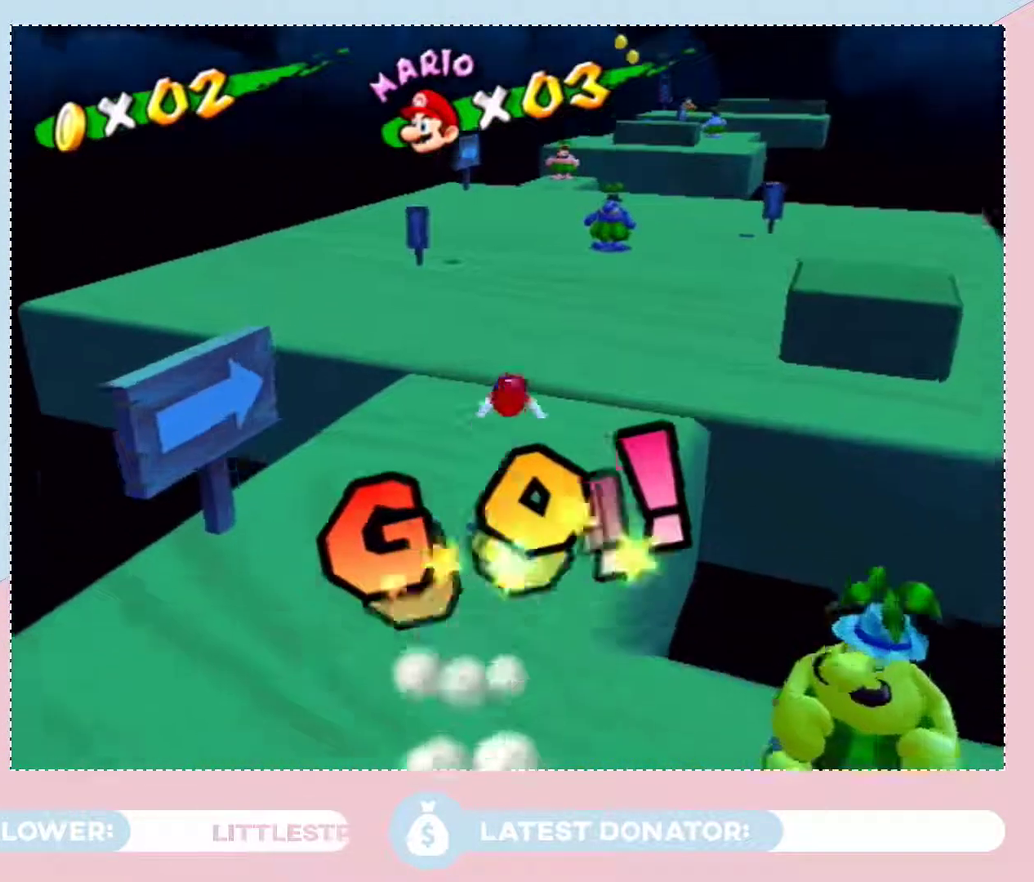
{"buttons": [], "left_stick": "up", "right_stick": "center", "events": [[267, "A", "down"], [267, "B", "down"], [450, "A", "up"], [450, "B", "up"]]}
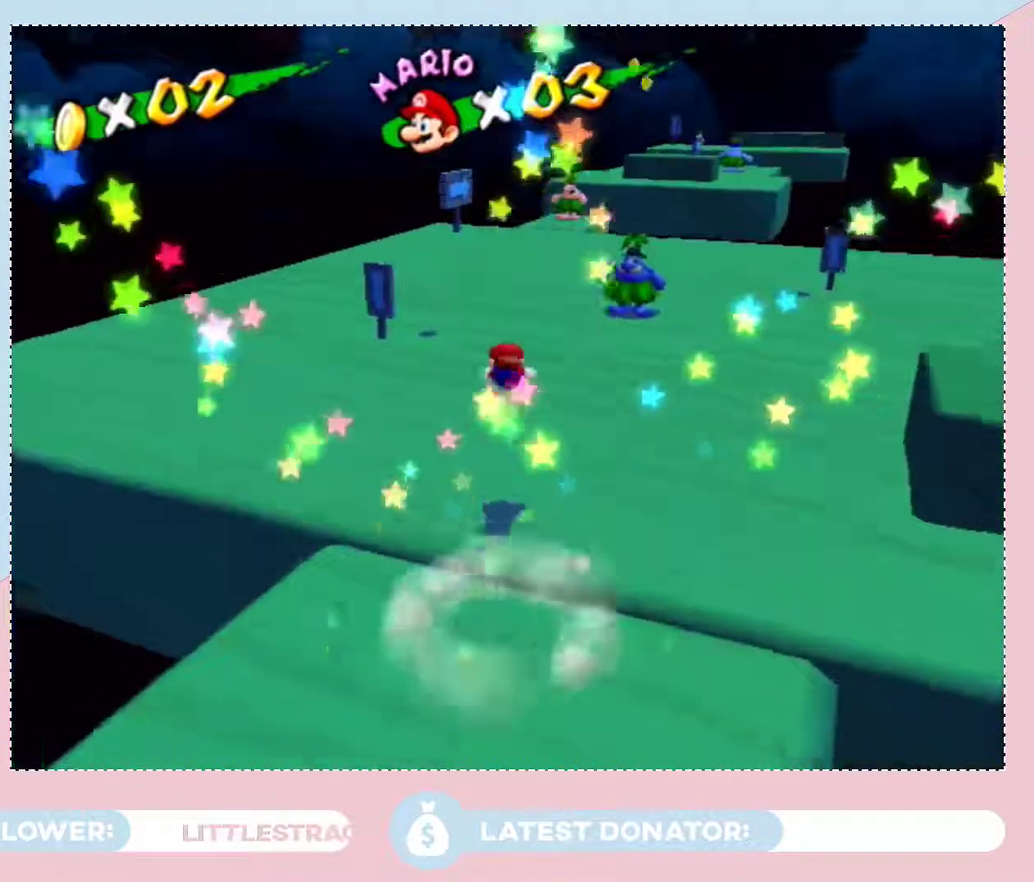
{"buttons": [], "left_stick": "up", "right_stick": "center", "events": [[300, "left_stick", "up-right"], [500, "left_stick", "up"]]}